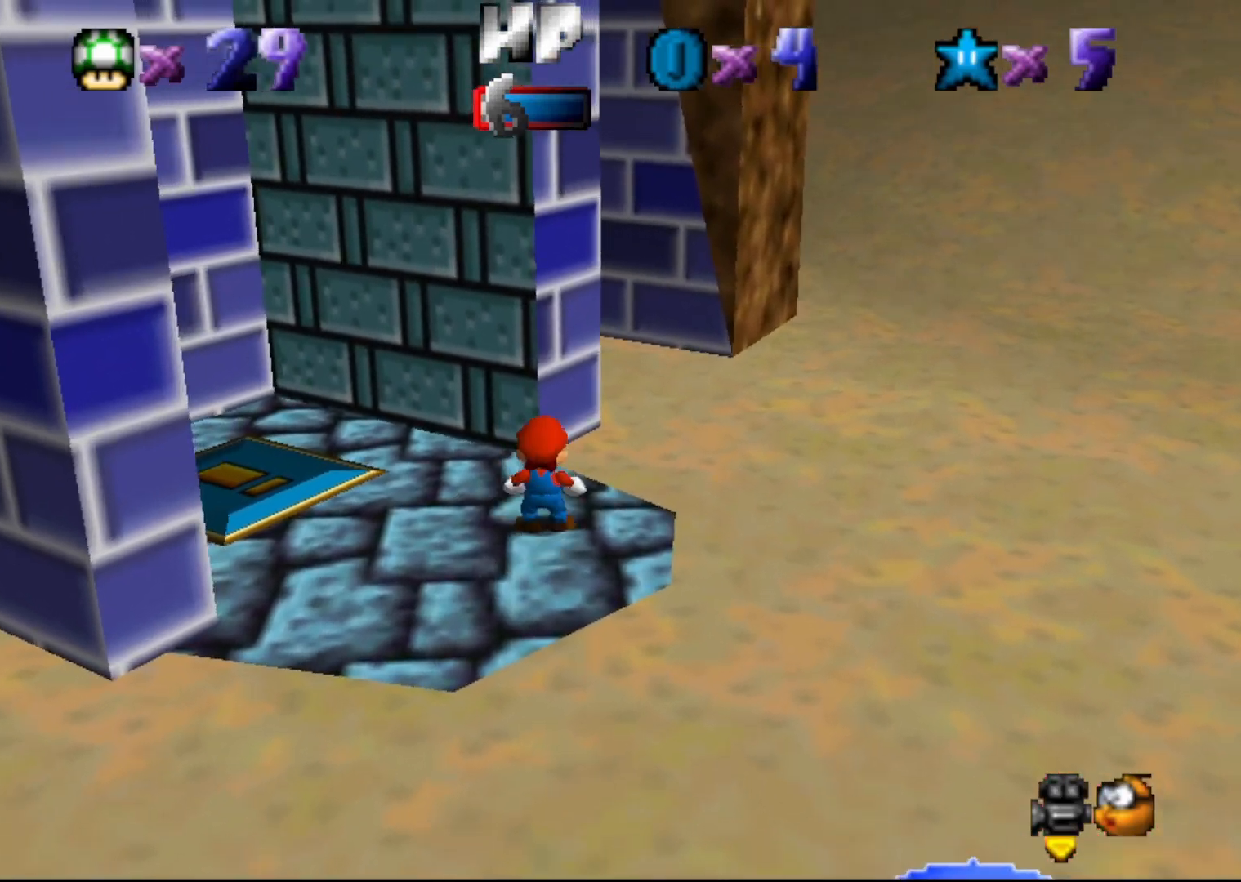
Gameplay with a controller (Nintendo layout); each line is a JSON object with the inputs held at the frame after it. "events" lists button and stick changes between this image and that frame as [ms after this image, input, new state], when the widget could be followed in between. Not read: L3 R3 Z.
{"buttons": [], "left_stick": "right", "events": [[33, "A", "down"], [133, "A", "up"], [233, "left_stick", "right"], [283, "C_RIGHT", "down"], [350, "C_RIGHT", "up"]]}
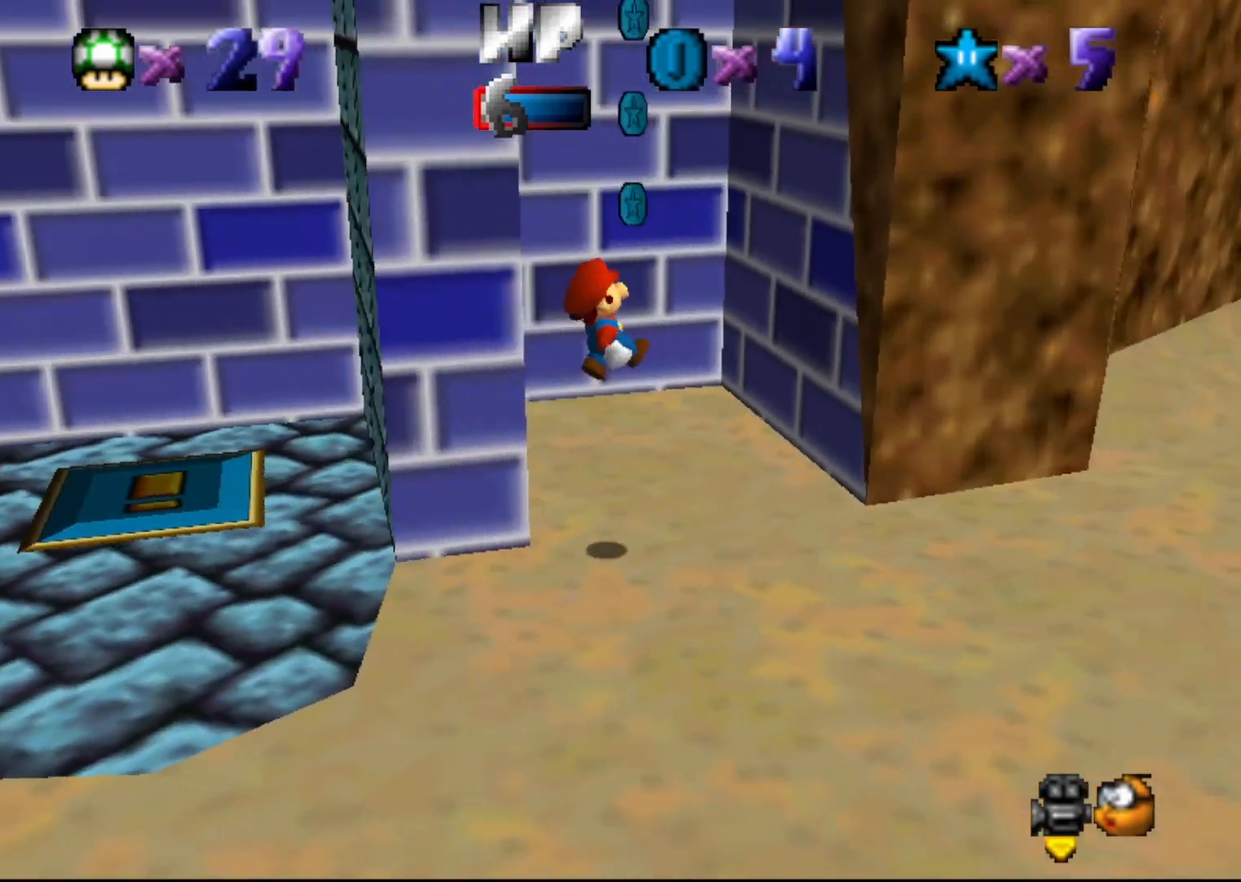
{"buttons": ["A"], "left_stick": "left", "events": [[367, "A", "down"], [400, "left_stick", "left"]]}
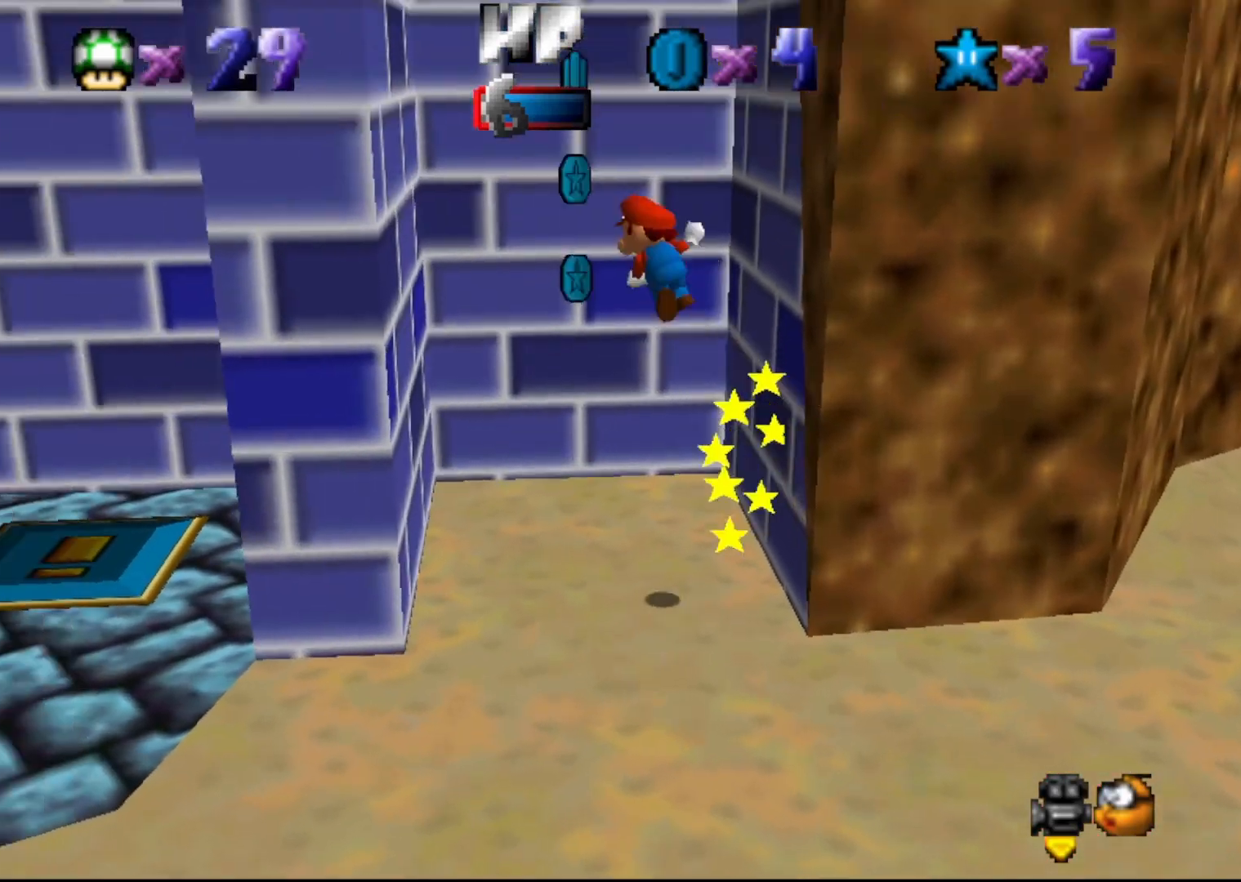
{"buttons": ["A"], "left_stick": "right", "events": [[217, "A", "up"], [300, "left_stick", "down-left"], [367, "A", "down"], [400, "left_stick", "right"]]}
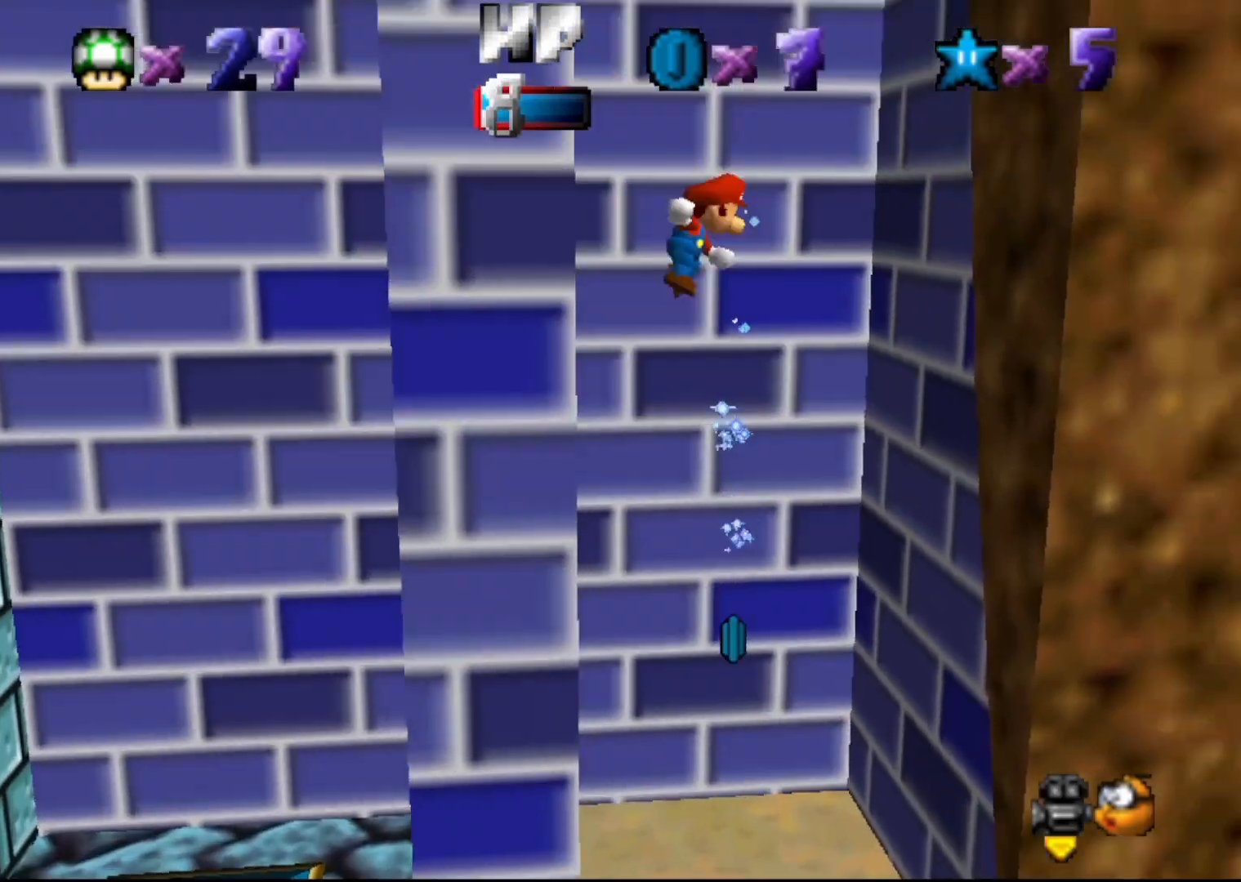
{"buttons": ["A"], "left_stick": "down-left", "events": [[250, "A", "up"], [417, "A", "down"], [450, "left_stick", "down-left"]]}
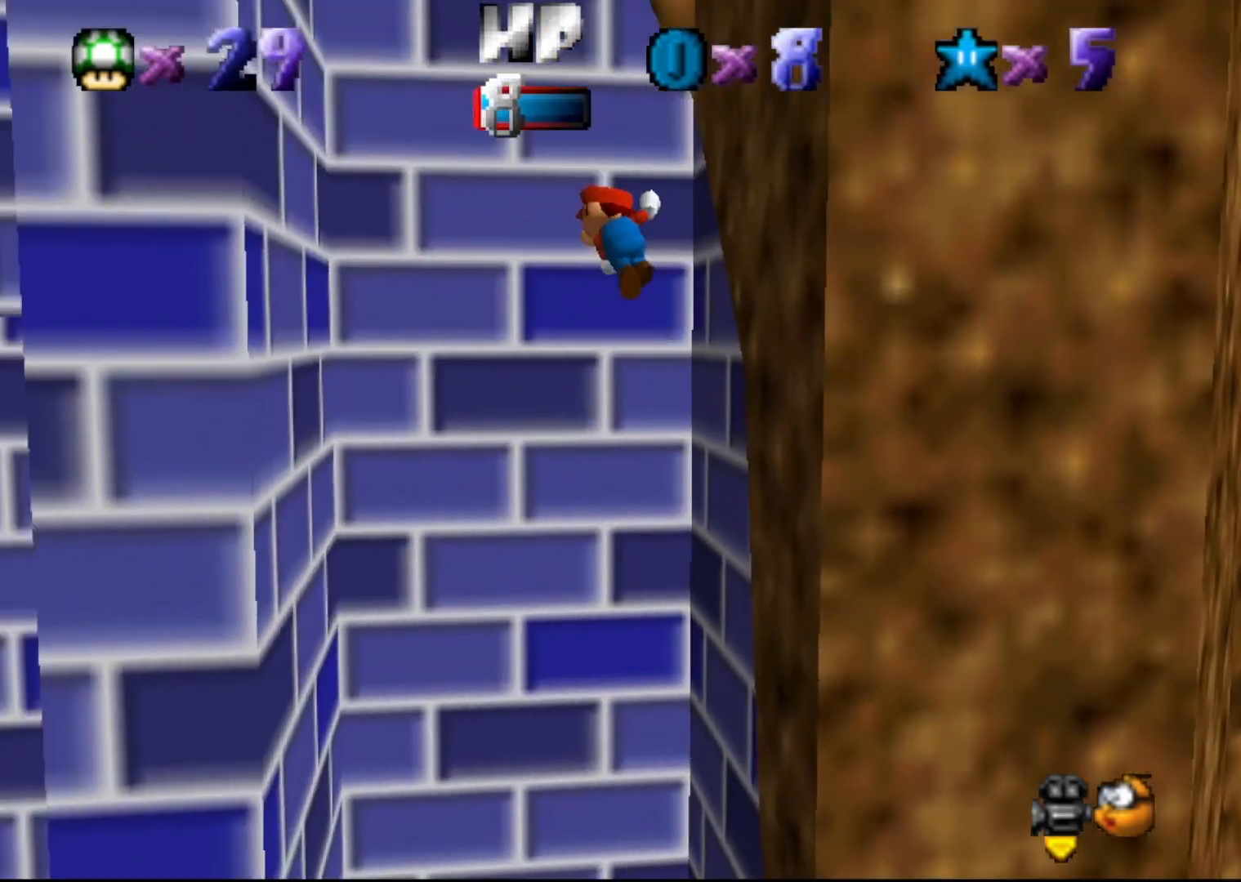
{"buttons": ["A"], "left_stick": "down-right", "events": [[350, "A", "up"], [450, "left_stick", "down-right"], [483, "A", "down"]]}
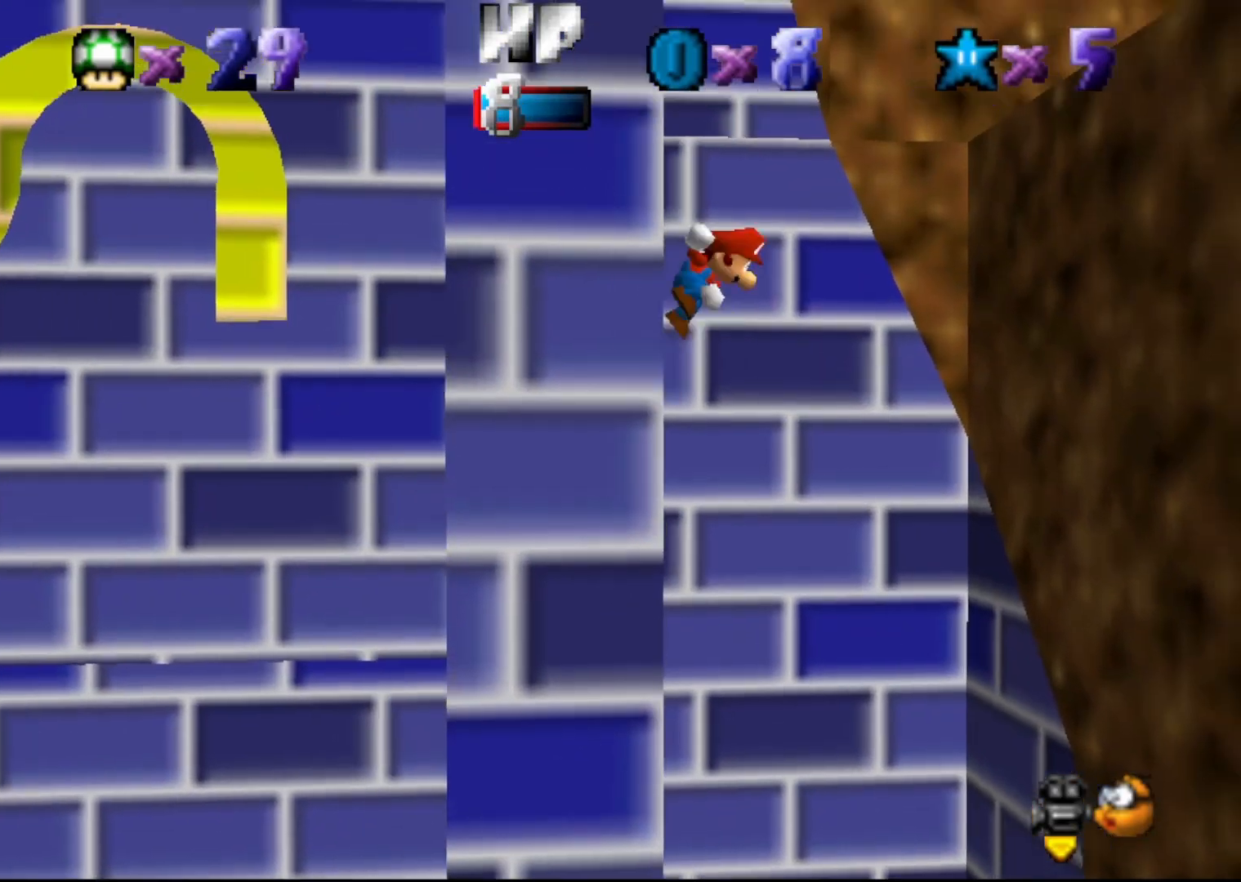
{"buttons": [], "left_stick": "down-right", "events": [[350, "A", "up"], [350, "B", "down"], [367, "B", "up"]]}
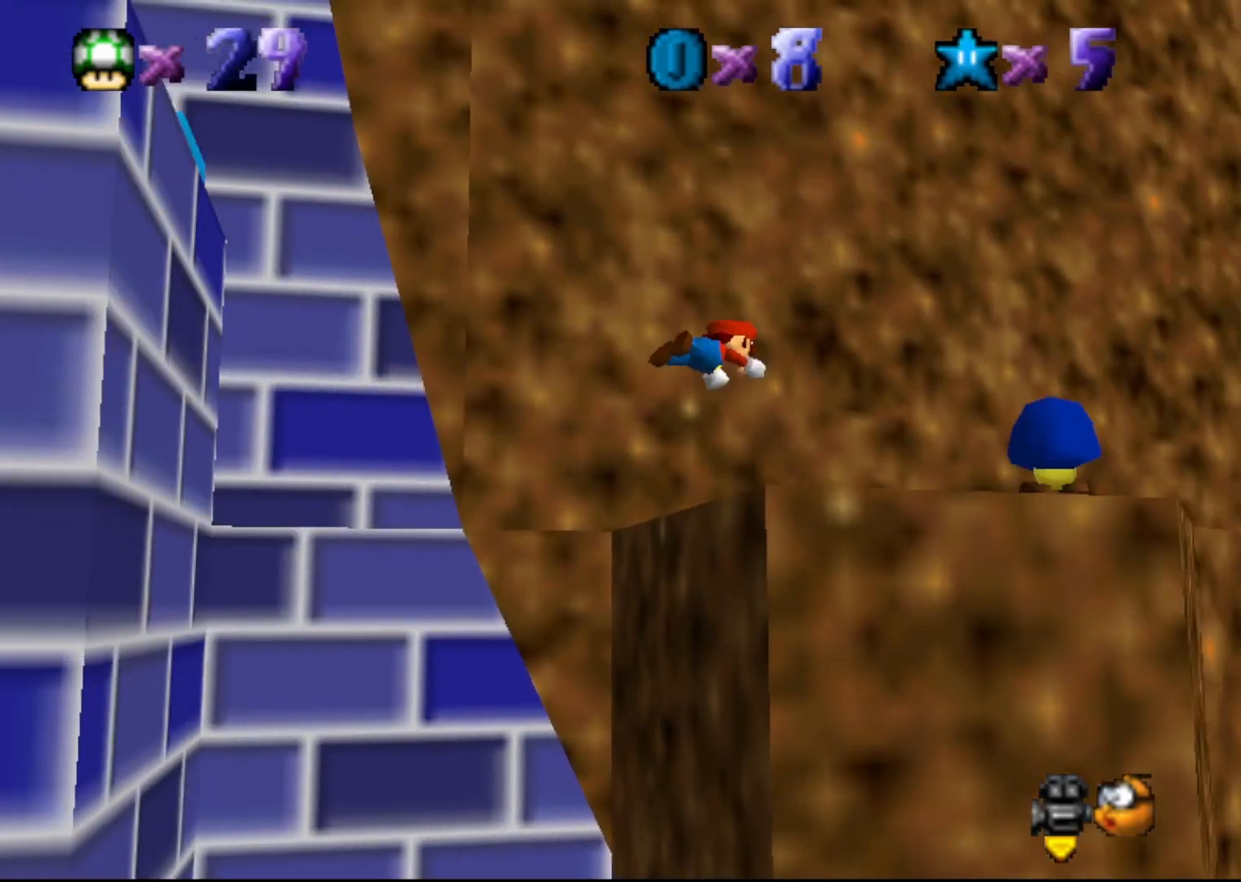
{"buttons": ["A"], "left_stick": "center", "events": [[17, "left_stick", "center"], [50, "C_LEFT", "down"], [117, "C_LEFT", "up"], [183, "C_LEFT", "down"], [267, "C_LEFT", "up"], [433, "A", "down"]]}
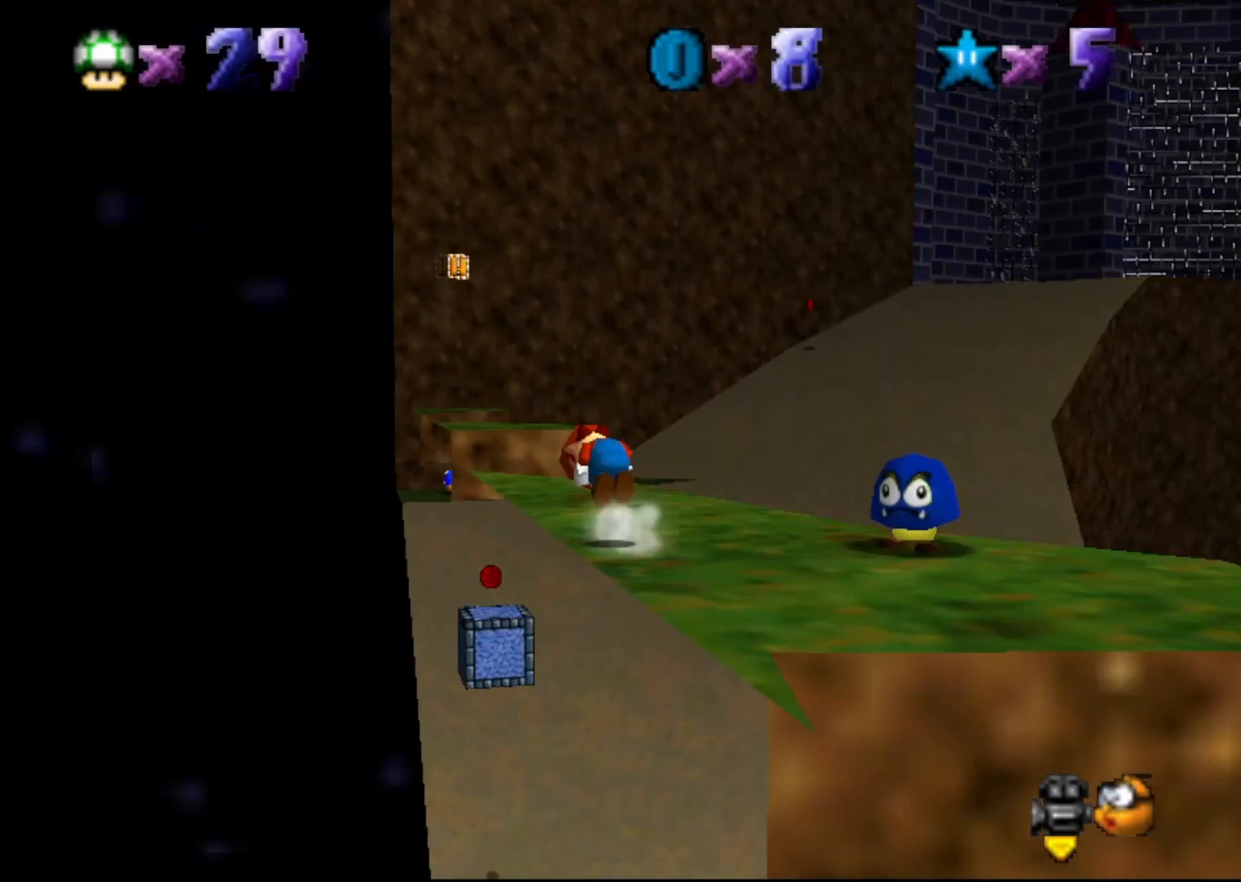
{"buttons": [], "left_stick": "up", "events": [[67, "A", "up"], [367, "left_stick", "up"]]}
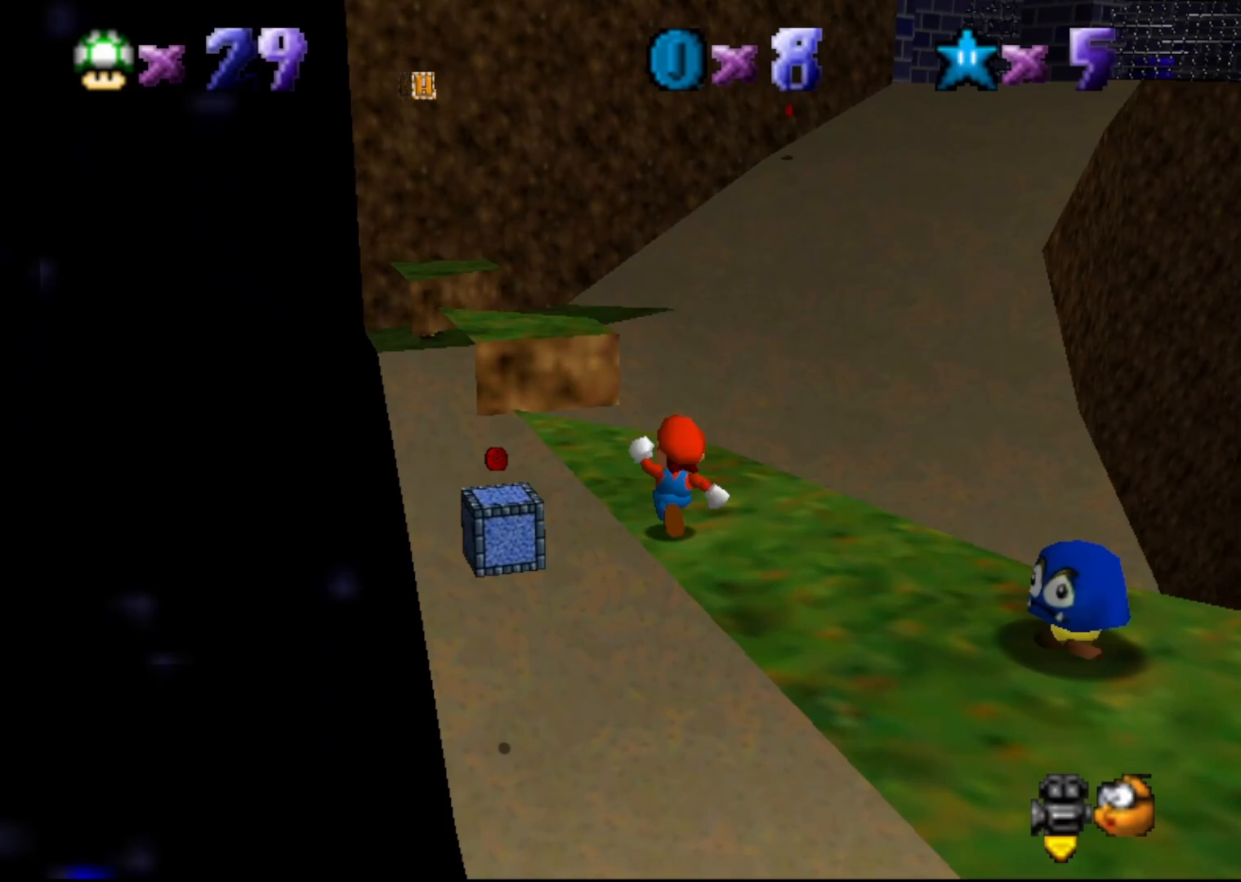
{"buttons": ["A"], "left_stick": "up", "events": [[483, "A", "down"]]}
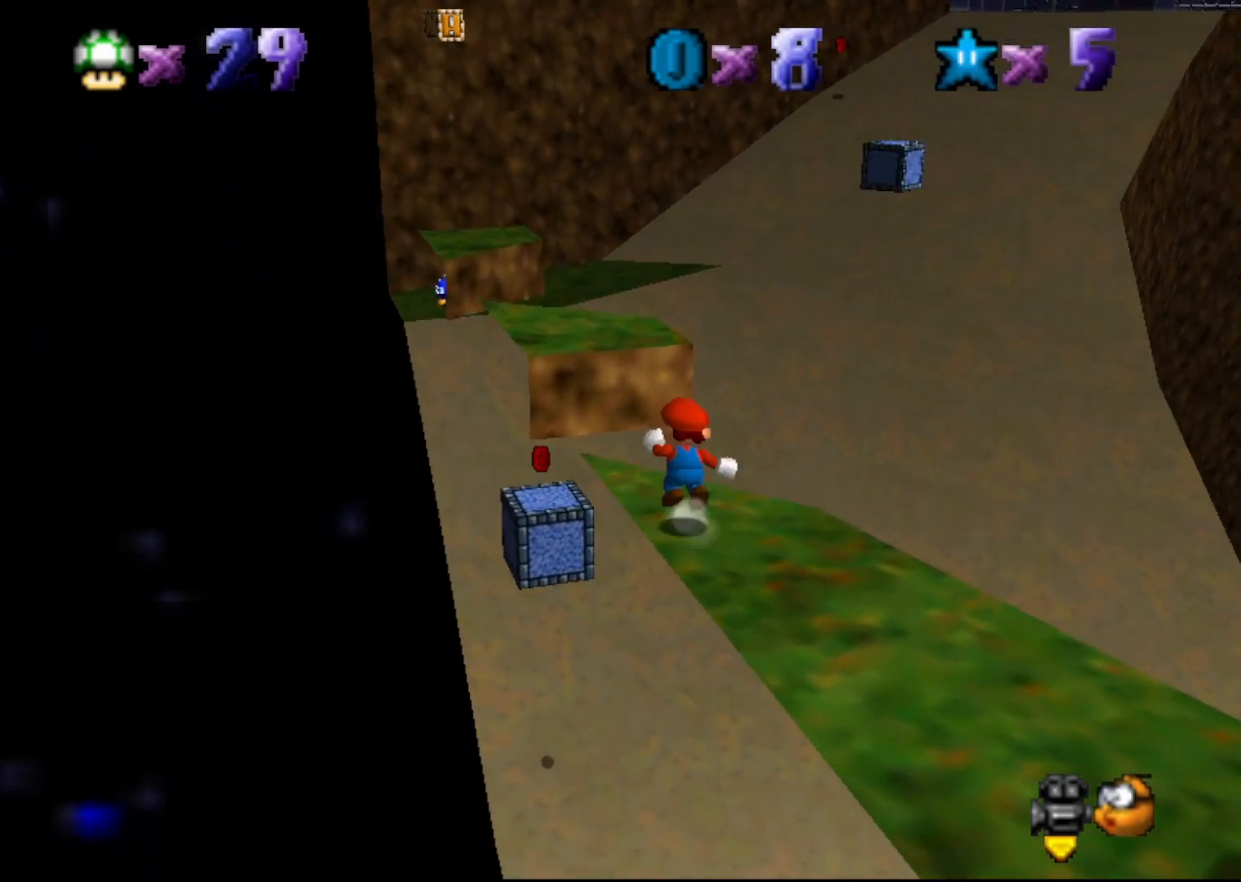
{"buttons": [], "left_stick": "down-right", "events": [[67, "A", "up"], [67, "left_stick", "up-right"], [233, "left_stick", "right"], [367, "left_stick", "down-right"]]}
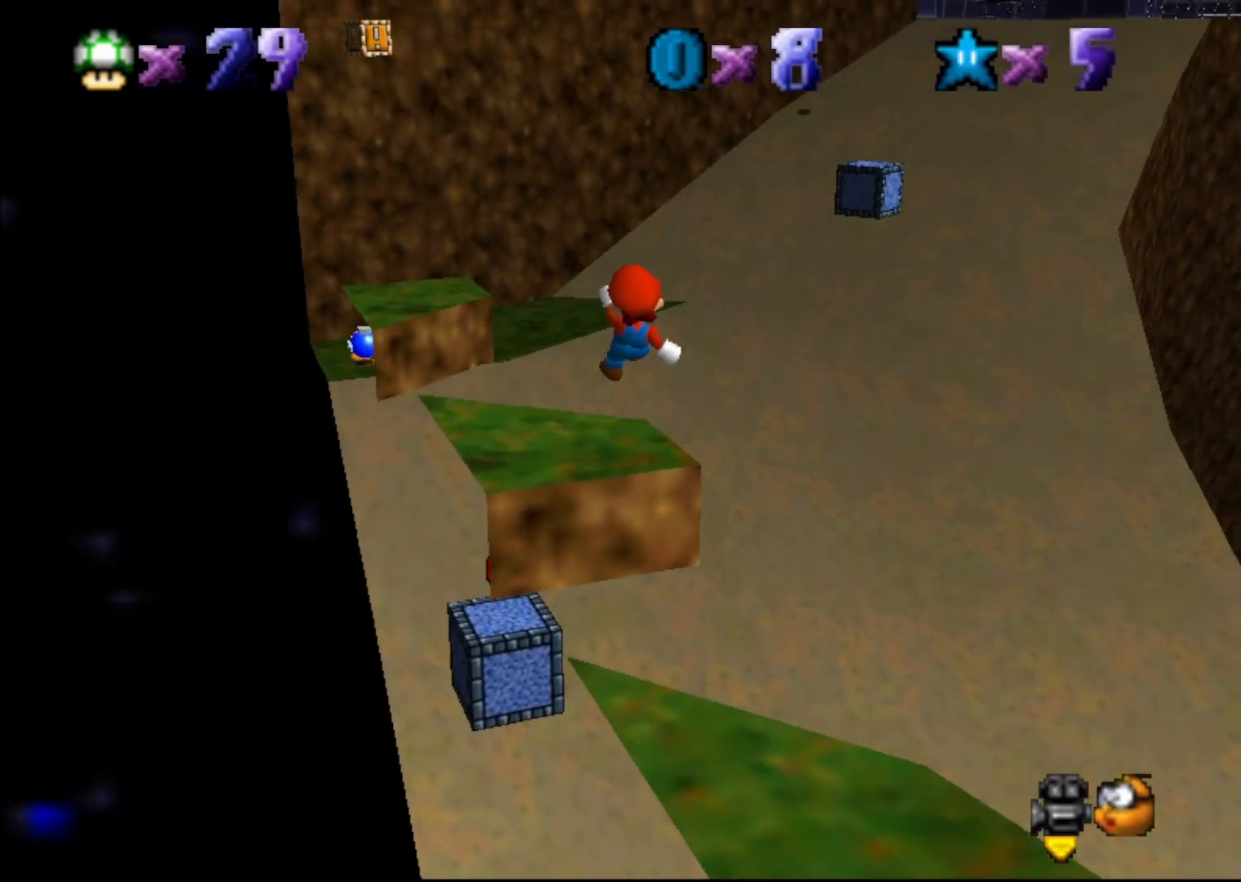
{"buttons": [], "left_stick": "center", "events": [[50, "left_stick", "down"], [367, "left_stick", "center"]]}
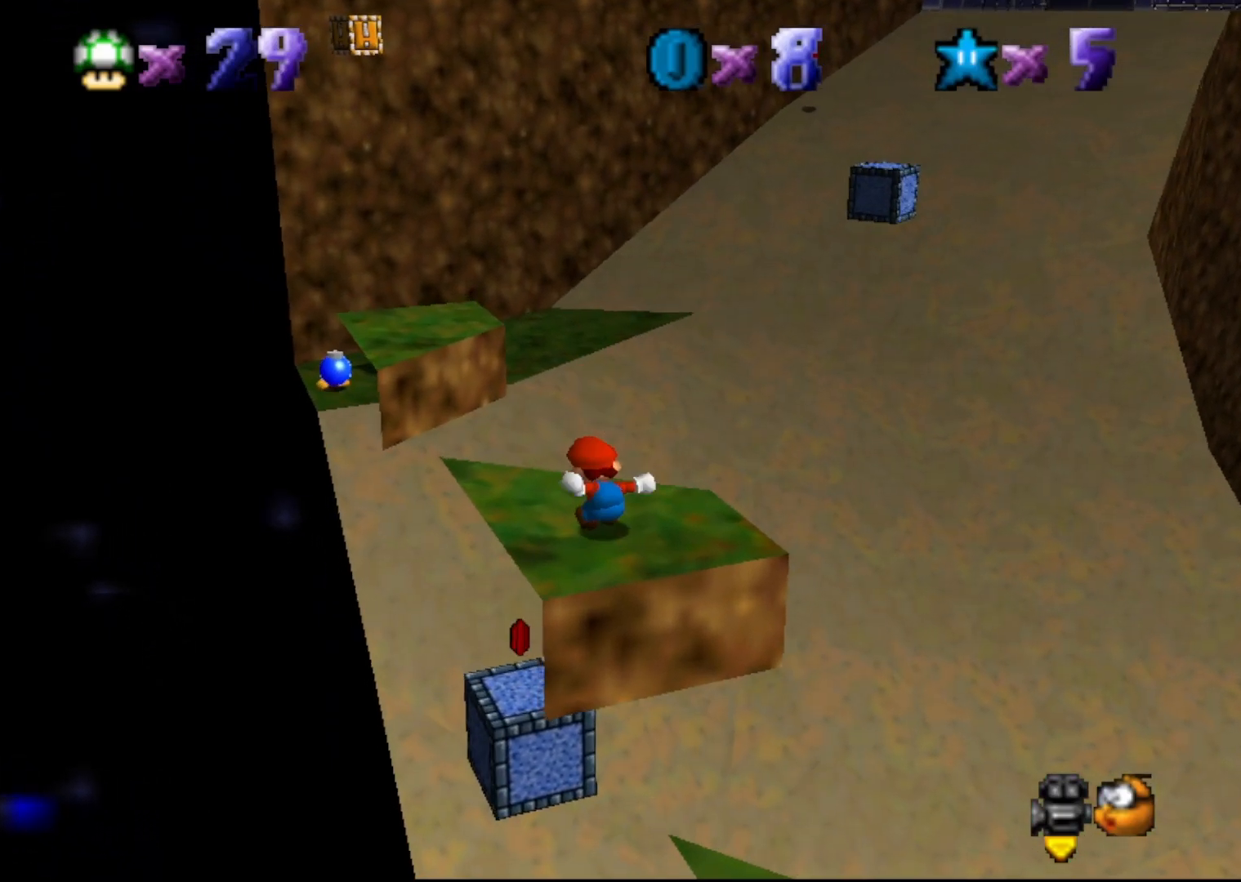
{"buttons": [], "left_stick": "up-left", "events": [[150, "left_stick", "up"], [333, "A", "down"], [433, "left_stick", "up-left"], [467, "A", "up"]]}
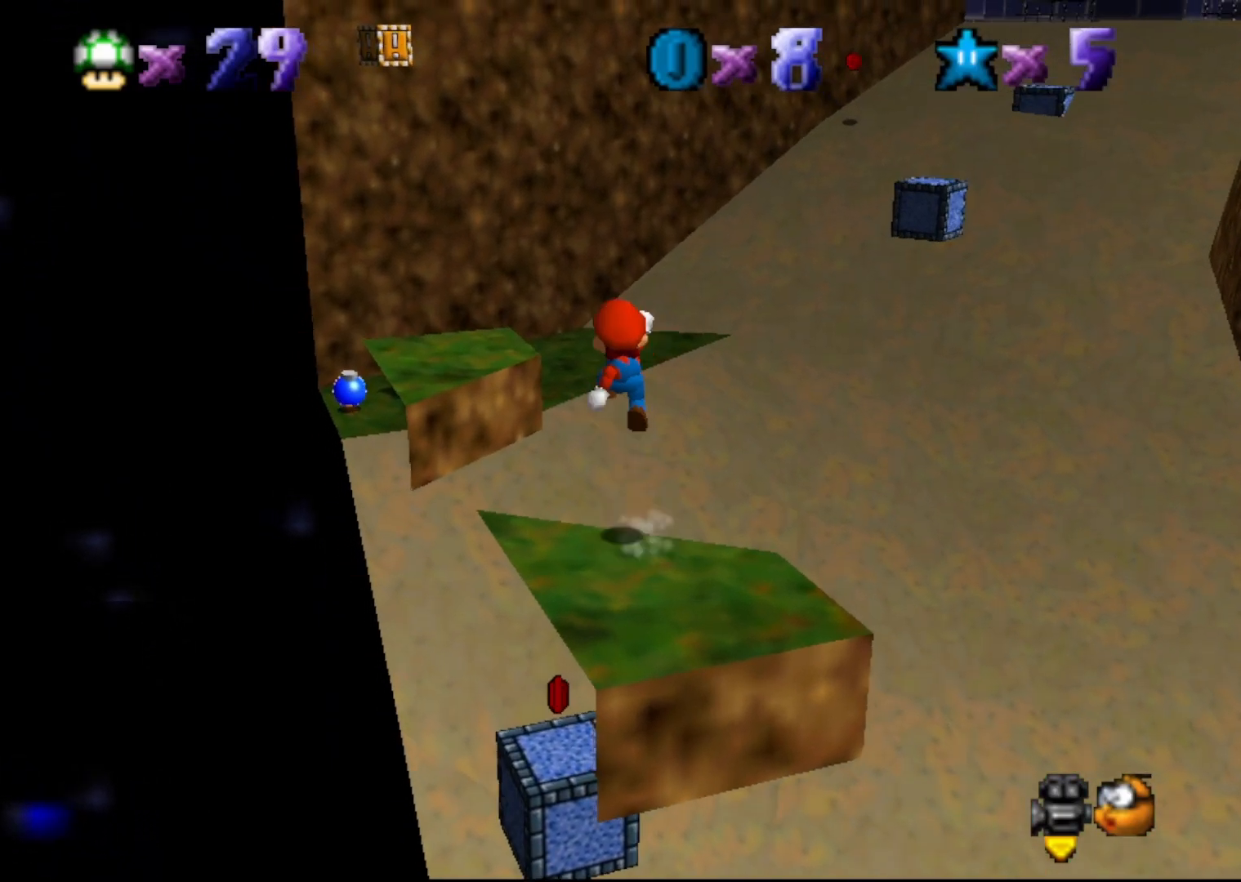
{"buttons": ["B"], "left_stick": "center", "events": [[17, "left_stick", "left"], [167, "C_LEFT", "down"], [233, "left_stick", "center"], [267, "C_LEFT", "up"], [500, "B", "down"]]}
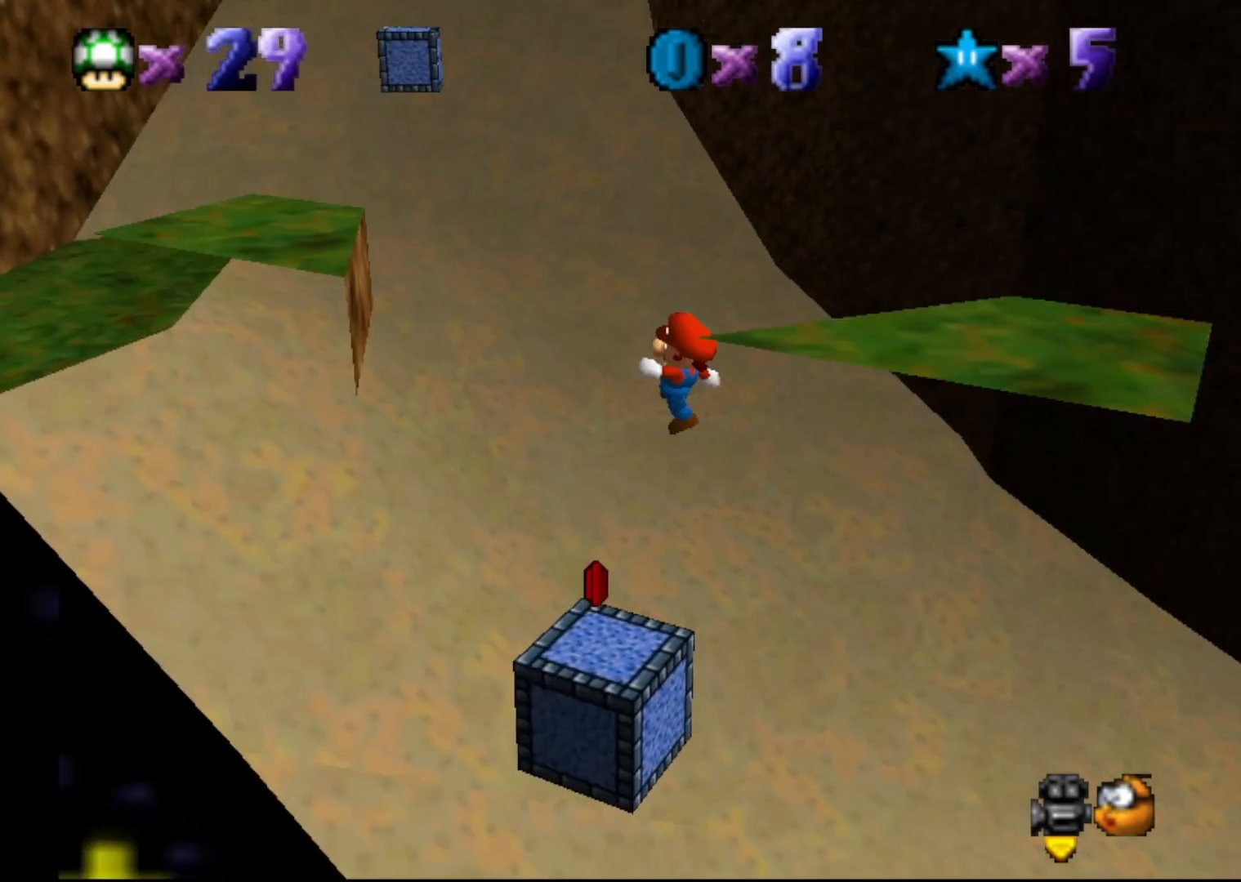
{"buttons": ["START"], "left_stick": "center", "events": [[83, "B", "up"], [183, "left_stick", "right"], [267, "START", "down"], [300, "left_stick", "center"], [417, "START", "up"], [500, "START", "down"]]}
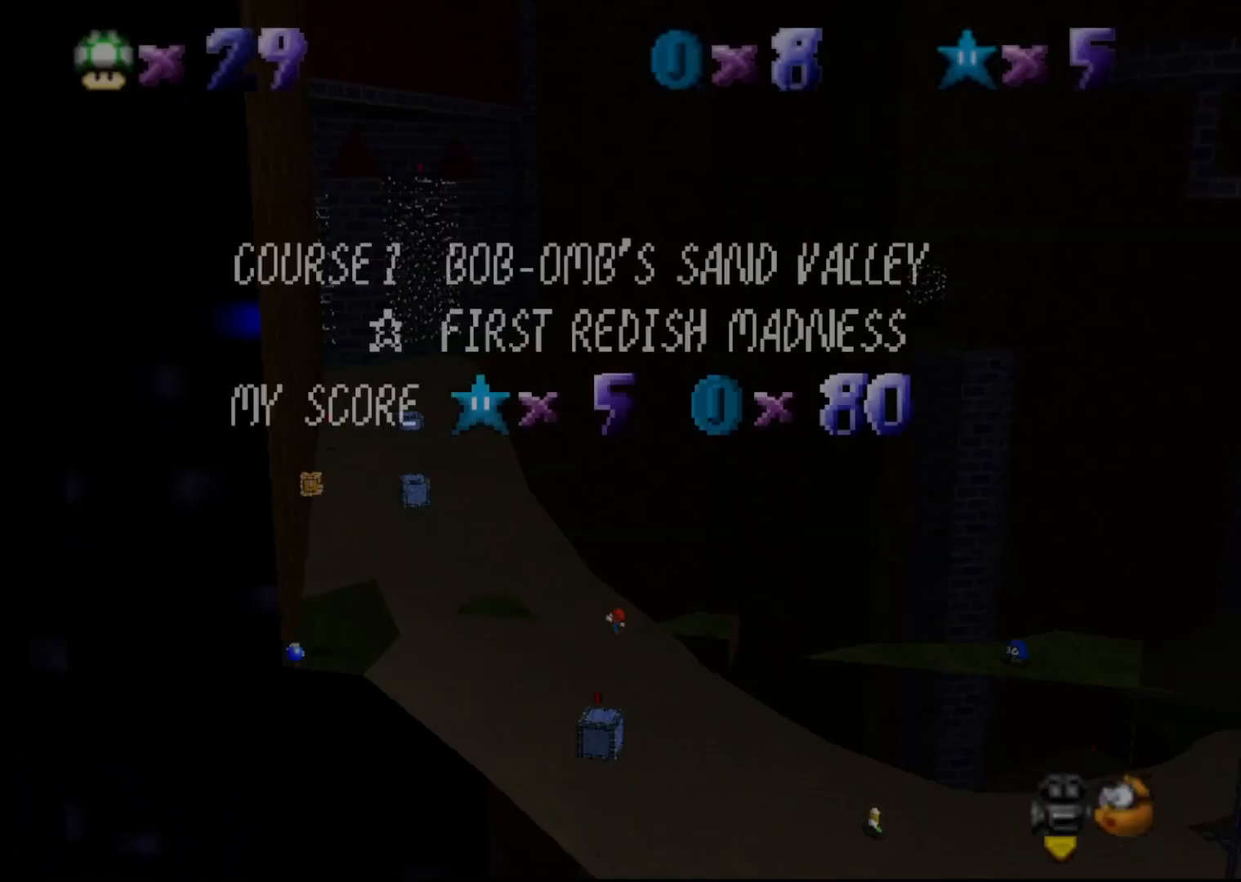
{"buttons": ["START"], "left_stick": "up-left", "events": [[100, "START", "up"], [167, "left_stick", "up-left"], [317, "START", "down"], [317, "left_stick", "center"], [383, "START", "up"], [500, "START", "down"], [500, "left_stick", "up-left"]]}
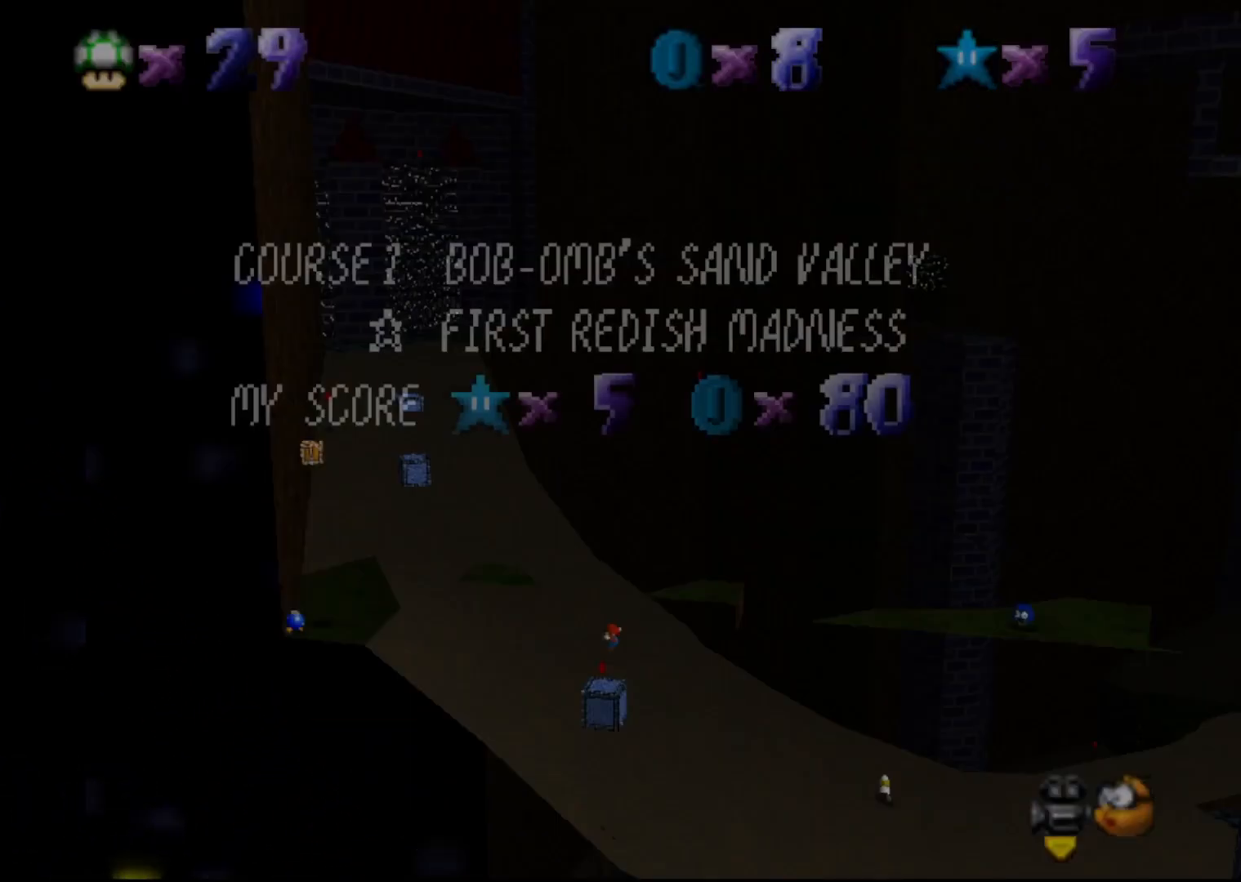
{"buttons": ["C_RIGHT"], "left_stick": "center", "events": [[100, "START", "up"], [133, "left_stick", "center"], [283, "C_RIGHT", "down"], [383, "C_RIGHT", "up"], [433, "C_RIGHT", "down"]]}
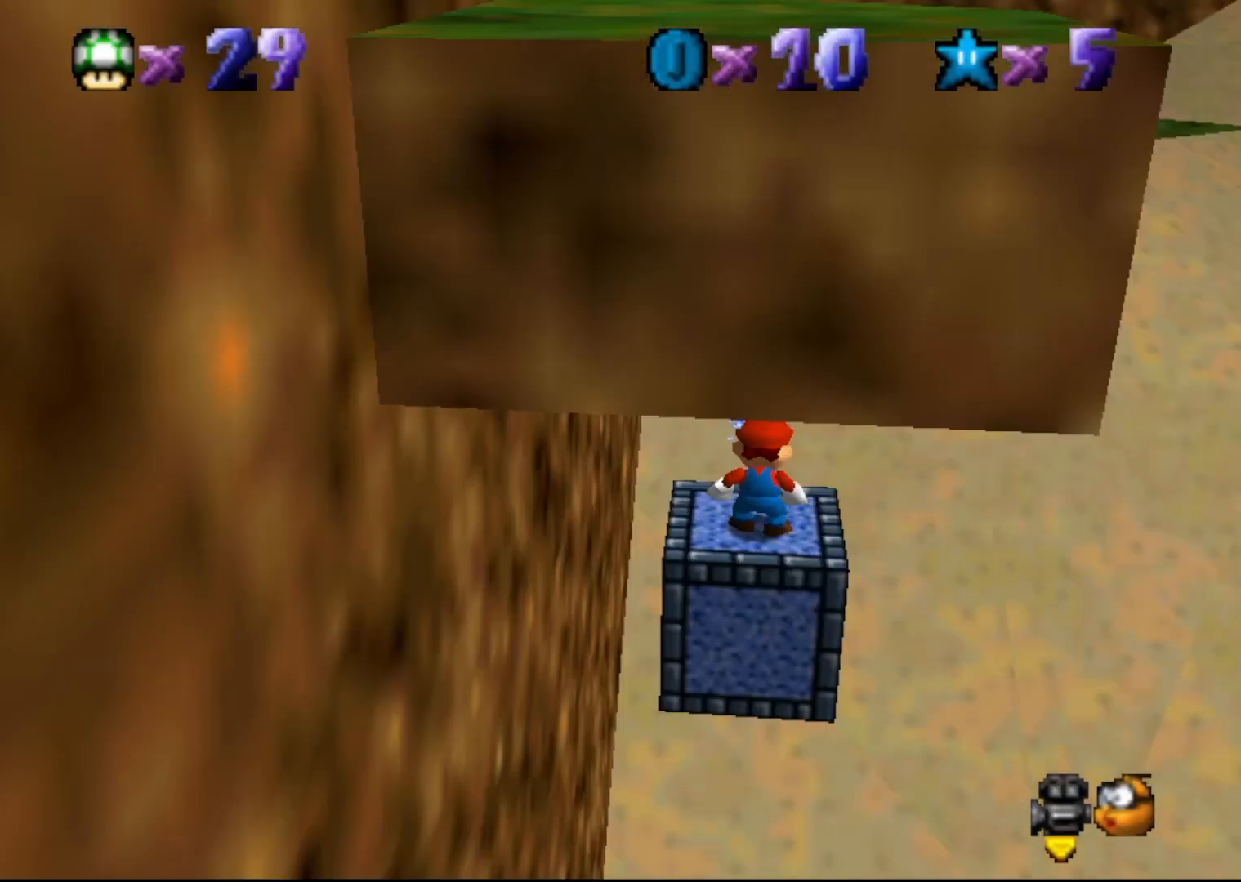
{"buttons": [], "left_stick": "up-left", "events": [[17, "C_RIGHT", "up"], [433, "left_stick", "up-left"]]}
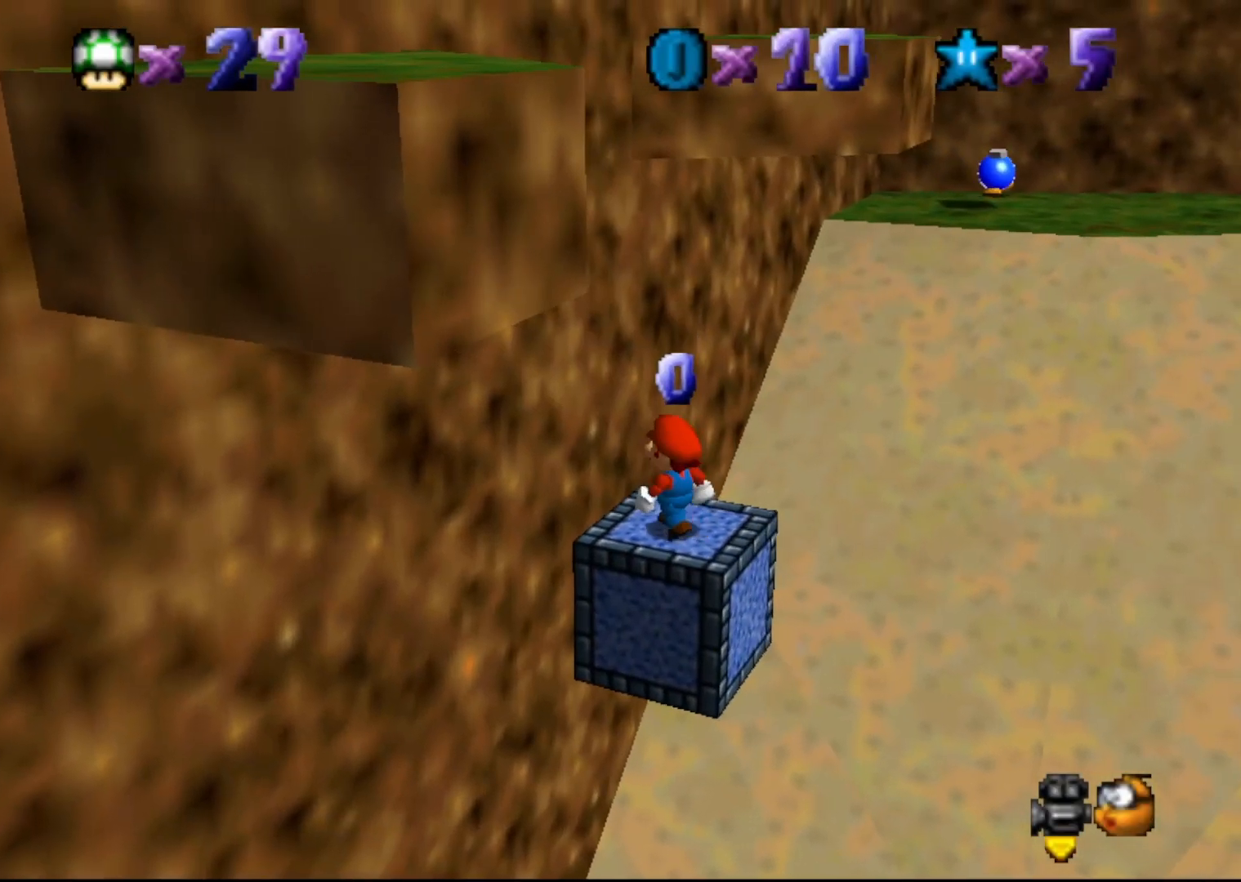
{"buttons": [], "left_stick": "center", "events": [[83, "A", "down"], [117, "left_stick", "center"], [150, "A", "up"], [183, "left_stick", "right"], [250, "left_stick", "down-right"], [450, "left_stick", "center"]]}
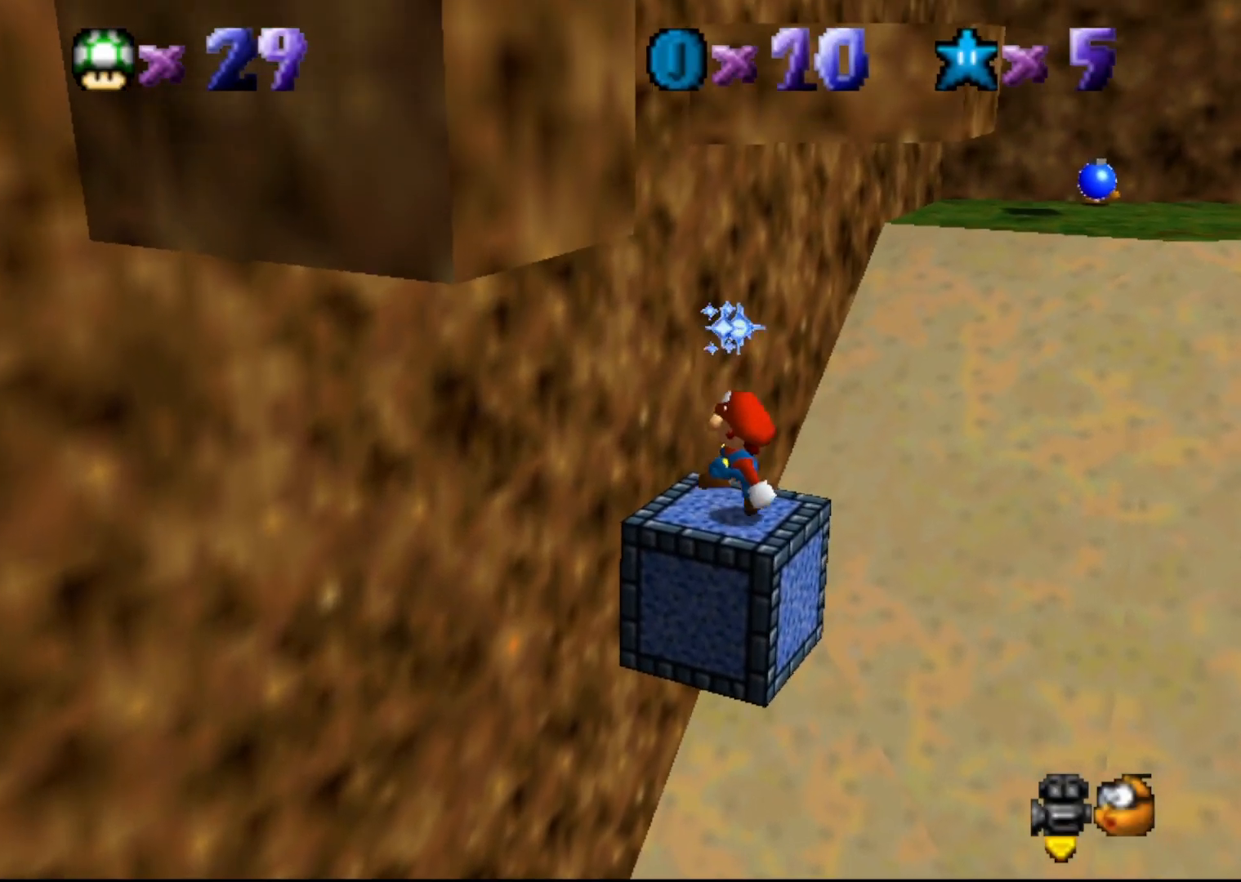
{"buttons": [], "left_stick": "center", "events": [[233, "A", "down"], [317, "A", "up"]]}
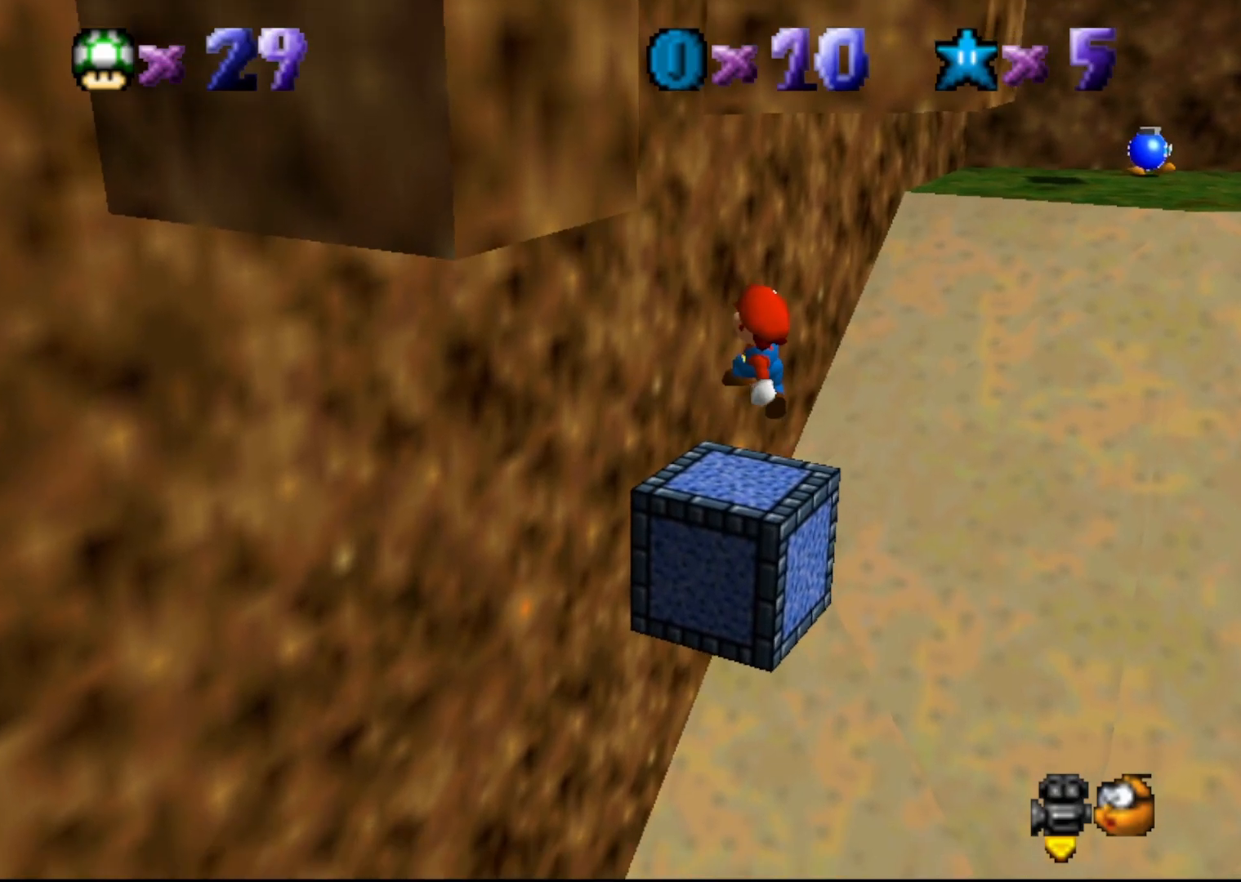
{"buttons": ["A", "B"], "left_stick": "center", "events": [[67, "left_stick", "down"], [233, "left_stick", "down-right"], [267, "A", "down"], [383, "left_stick", "center"], [483, "B", "down"]]}
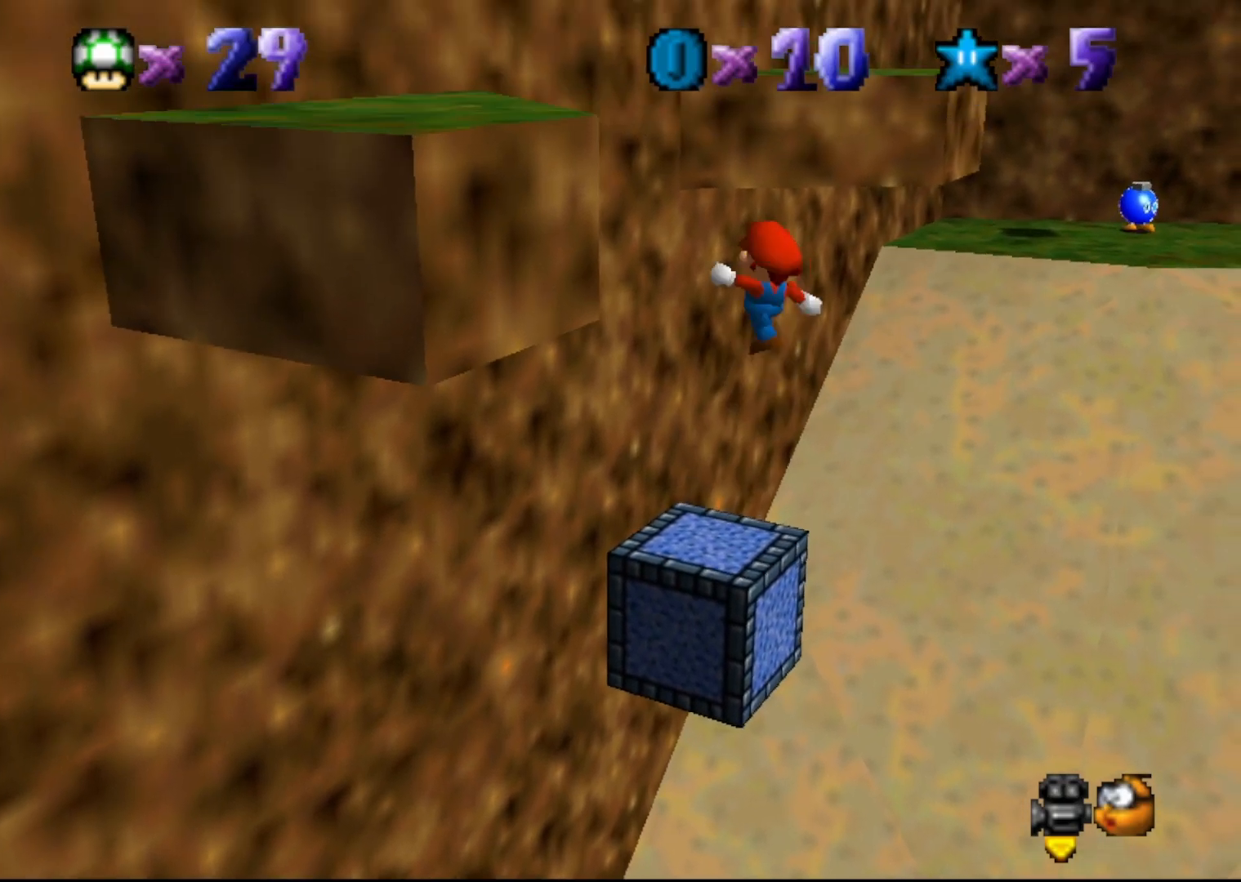
{"buttons": [], "left_stick": "up-left", "events": [[17, "A", "up"], [50, "left_stick", "up-left"], [83, "B", "up"]]}
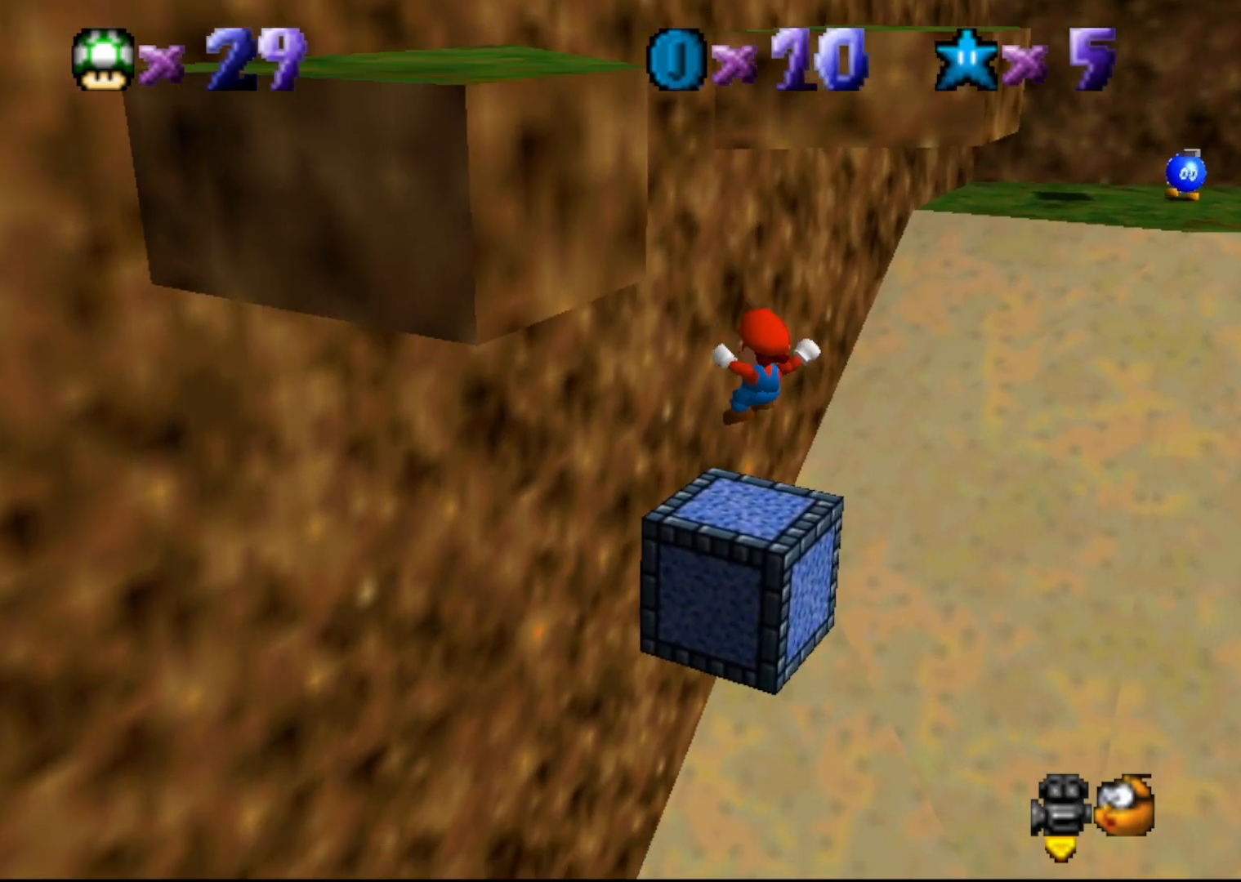
{"buttons": ["A"], "left_stick": "up-left", "events": [[150, "A", "down"], [150, "left_stick", "up"], [400, "left_stick", "up-left"]]}
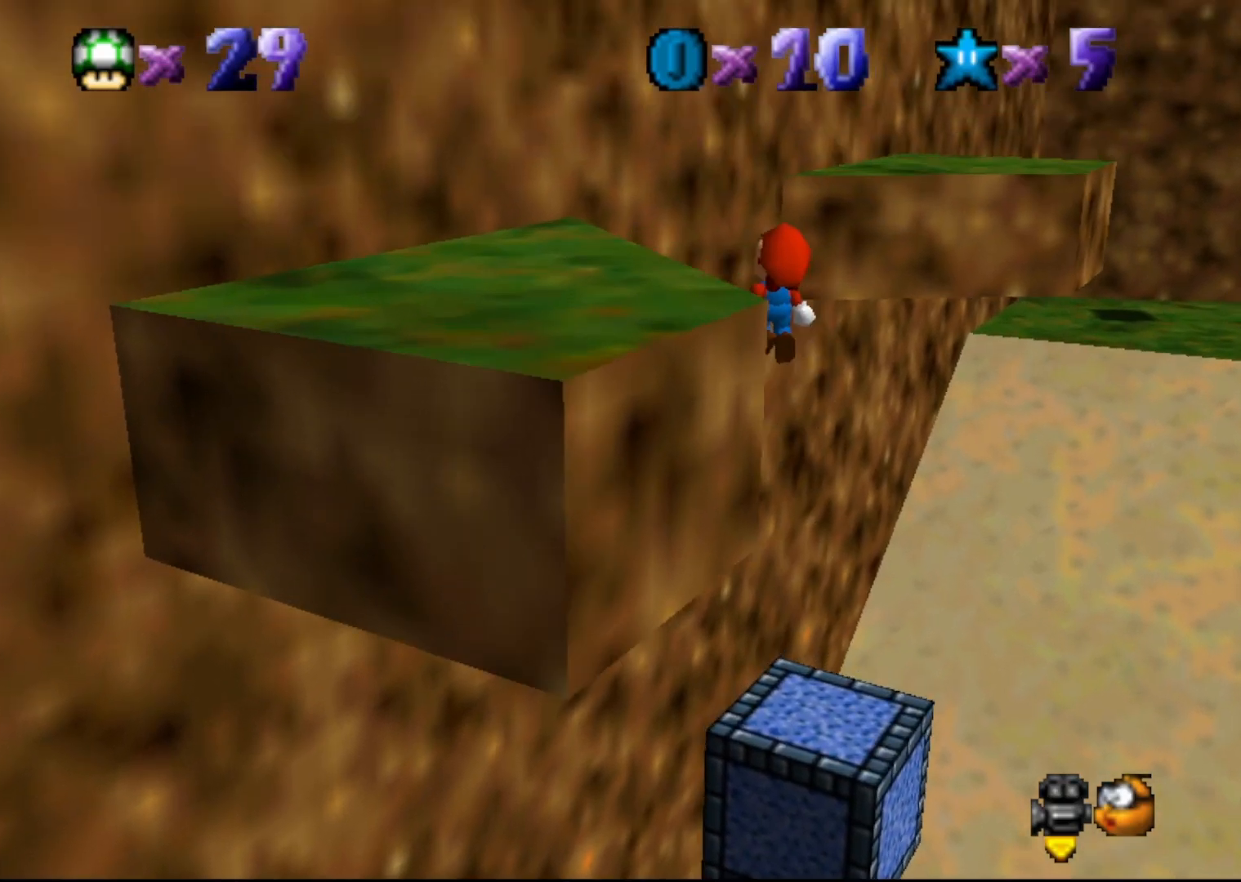
{"buttons": ["A"], "left_stick": "up-left", "events": [[17, "A", "up"], [133, "A", "down"]]}
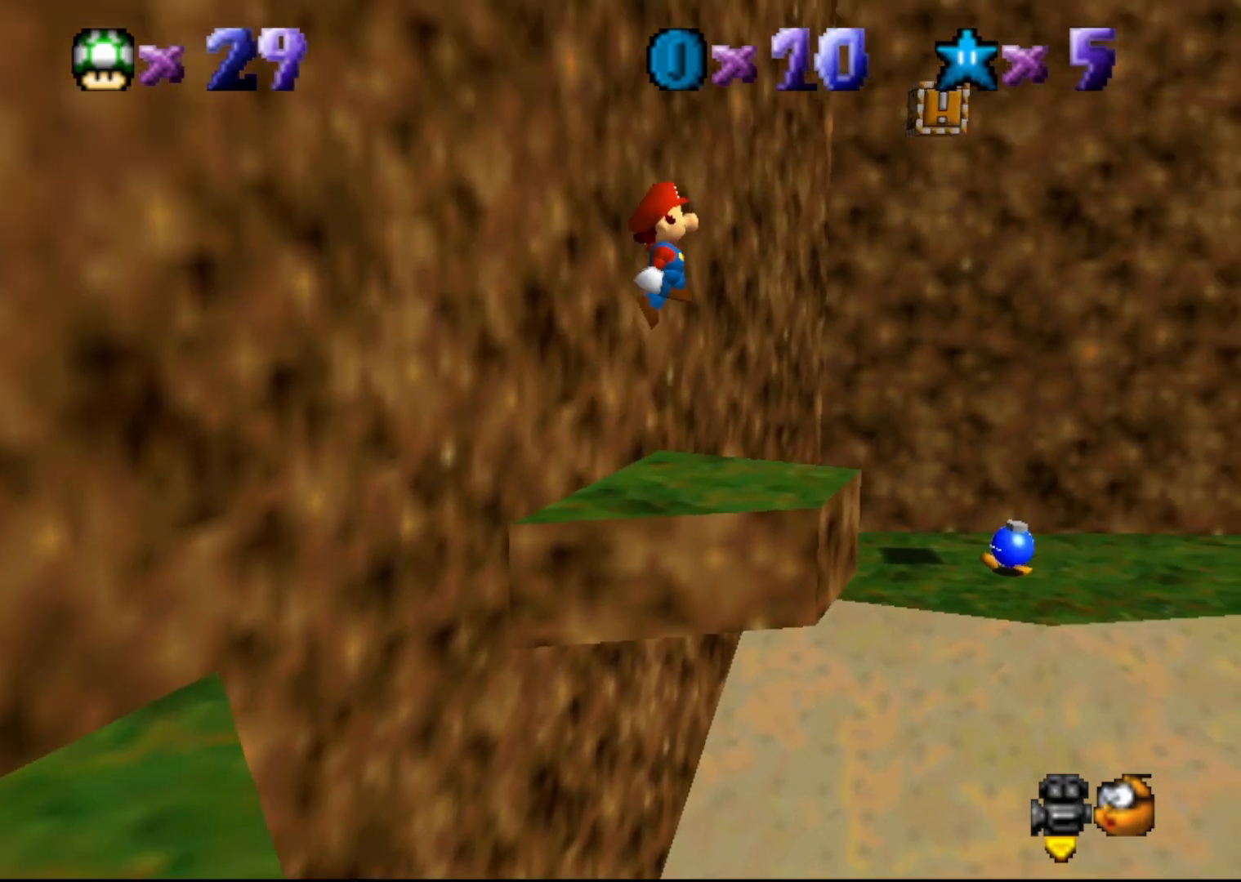
{"buttons": [], "left_stick": "left", "events": [[100, "A", "up"], [233, "C_LEFT", "down"], [300, "left_stick", "left"], [333, "C_LEFT", "up"], [383, "C_LEFT", "down"], [417, "C_LEFT", "up"]]}
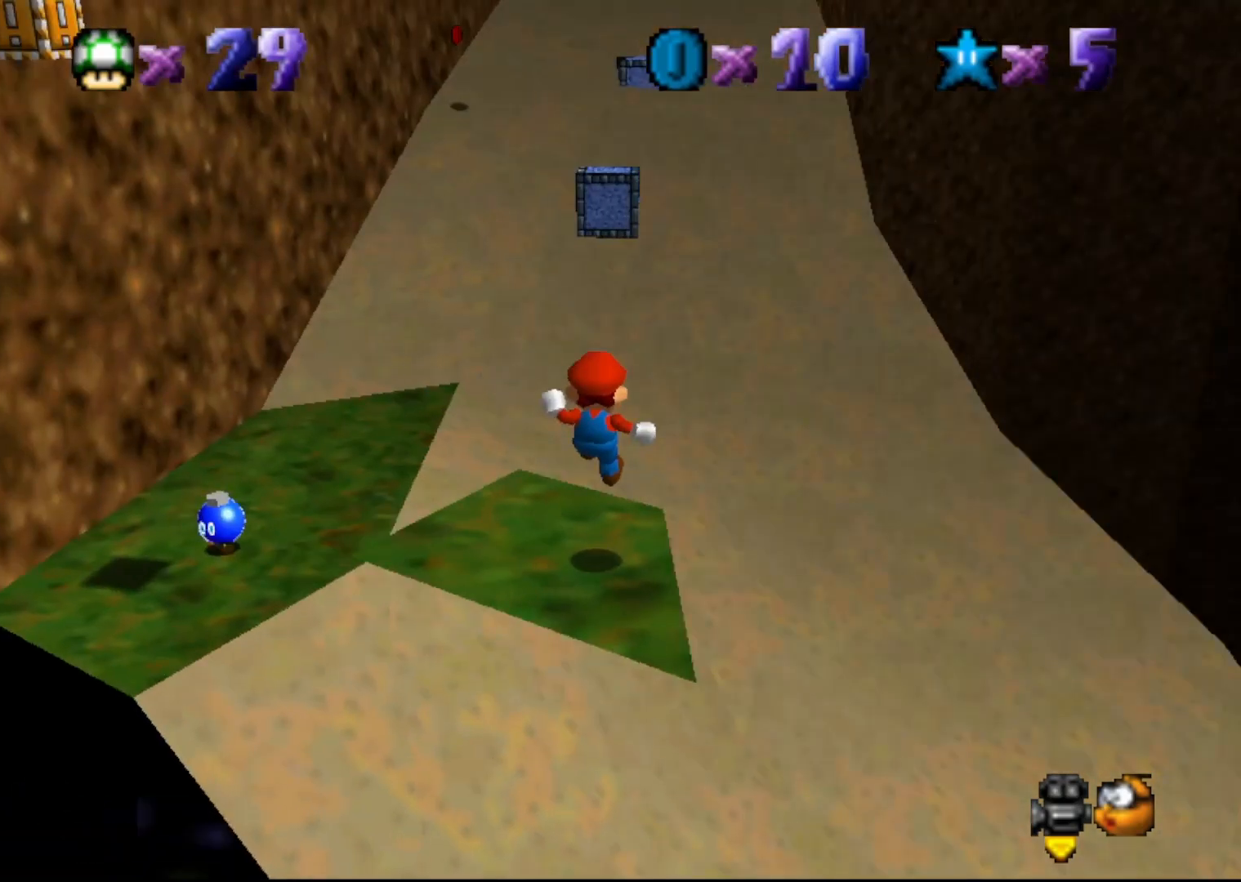
{"buttons": [], "left_stick": "up-left", "events": [[50, "left_stick", "center"], [333, "left_stick", "up-left"]]}
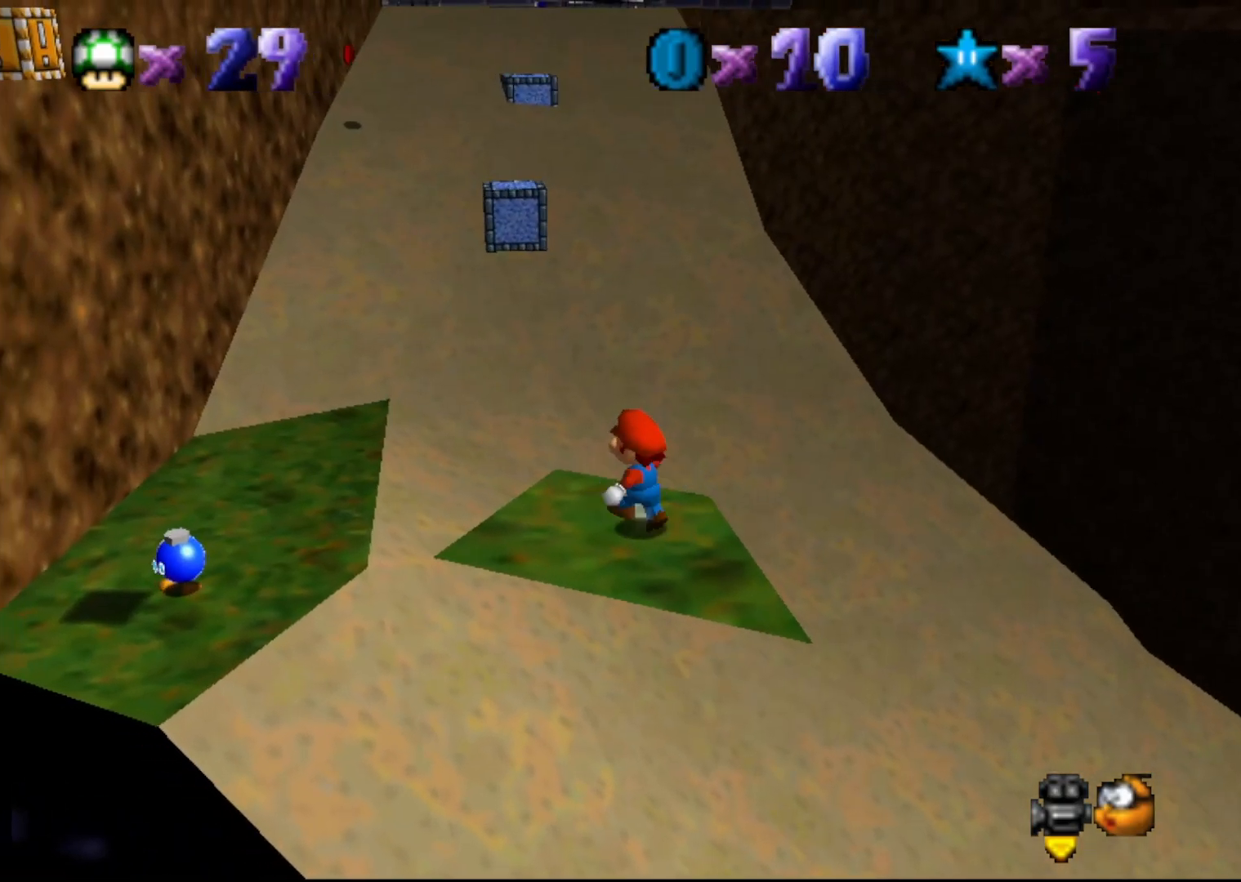
{"buttons": ["A"], "left_stick": "up", "events": [[283, "A", "down"], [367, "left_stick", "up"]]}
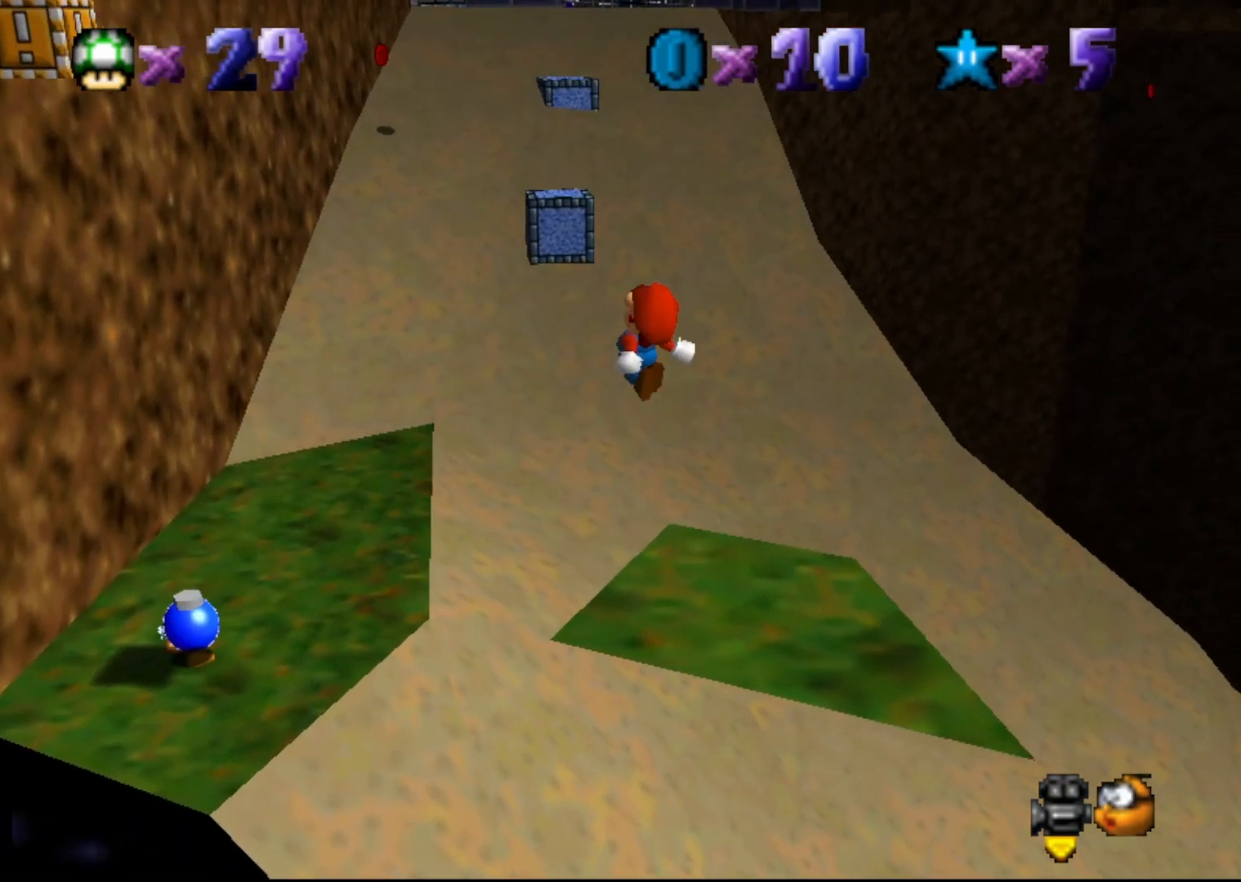
{"buttons": [], "left_stick": "up", "events": [[17, "A", "up"]]}
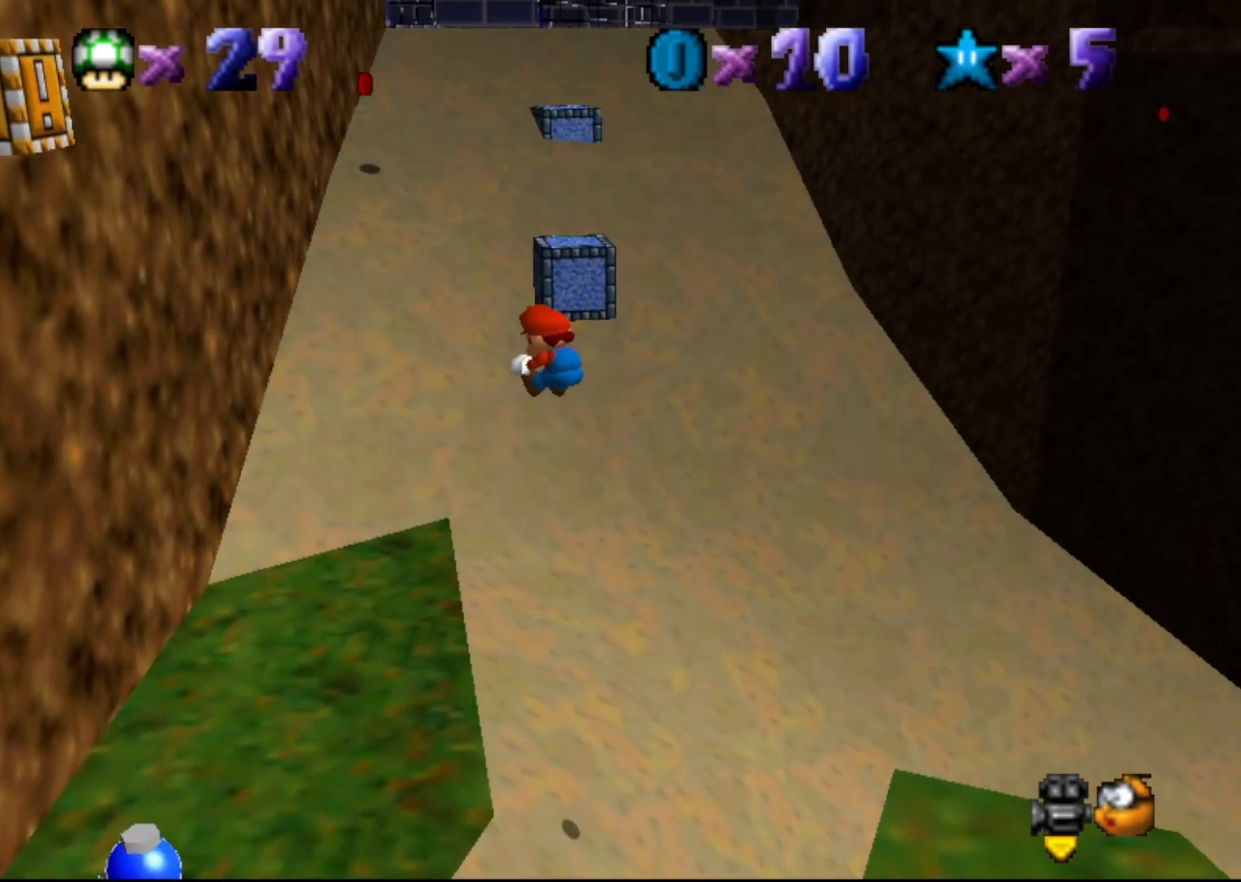
{"buttons": ["C_RIGHT"], "left_stick": "down-right", "events": [[67, "left_stick", "up-right"], [333, "left_stick", "down-right"], [417, "C_RIGHT", "down"]]}
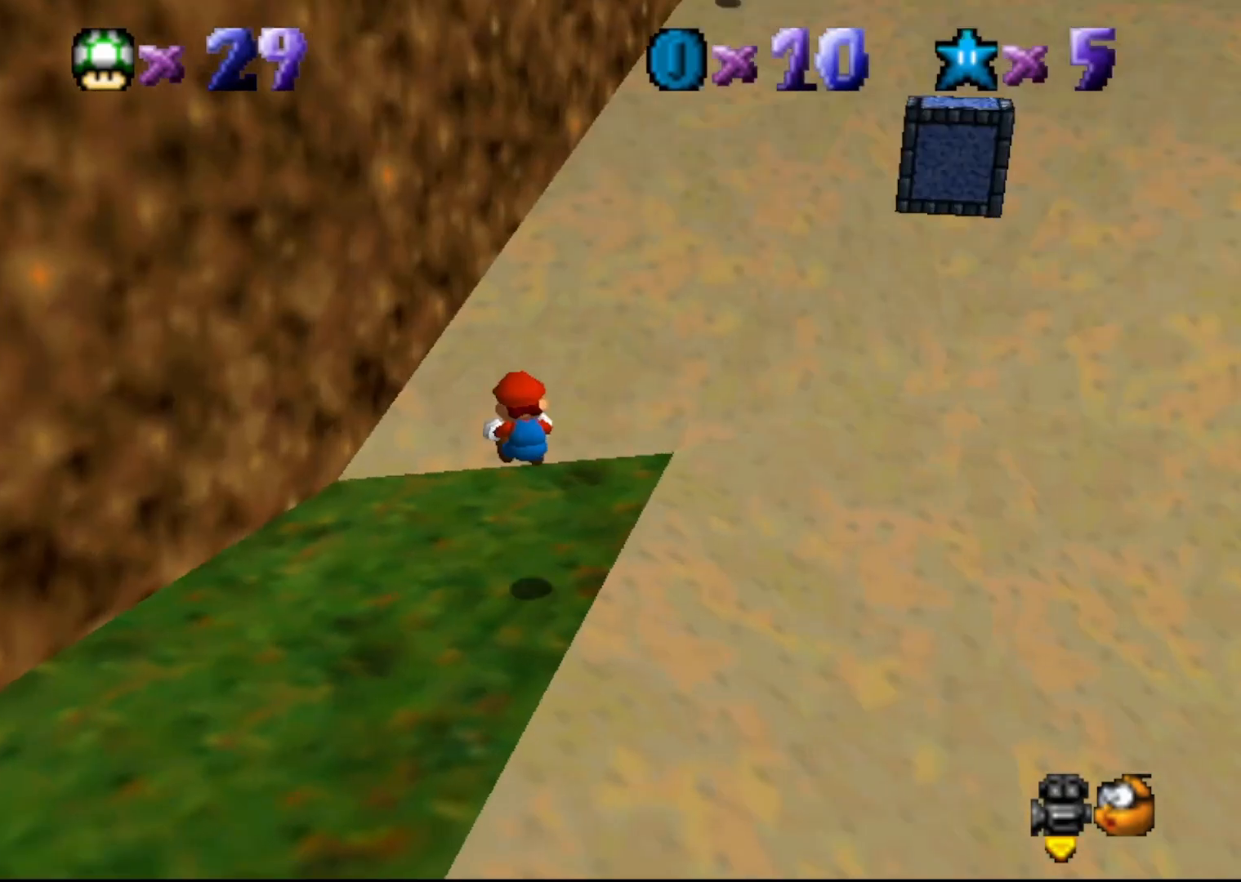
{"buttons": ["A"], "left_stick": "right", "events": [[83, "C_RIGHT", "up"], [117, "left_stick", "center"], [333, "left_stick", "up-left"], [400, "A", "down"], [500, "left_stick", "right"]]}
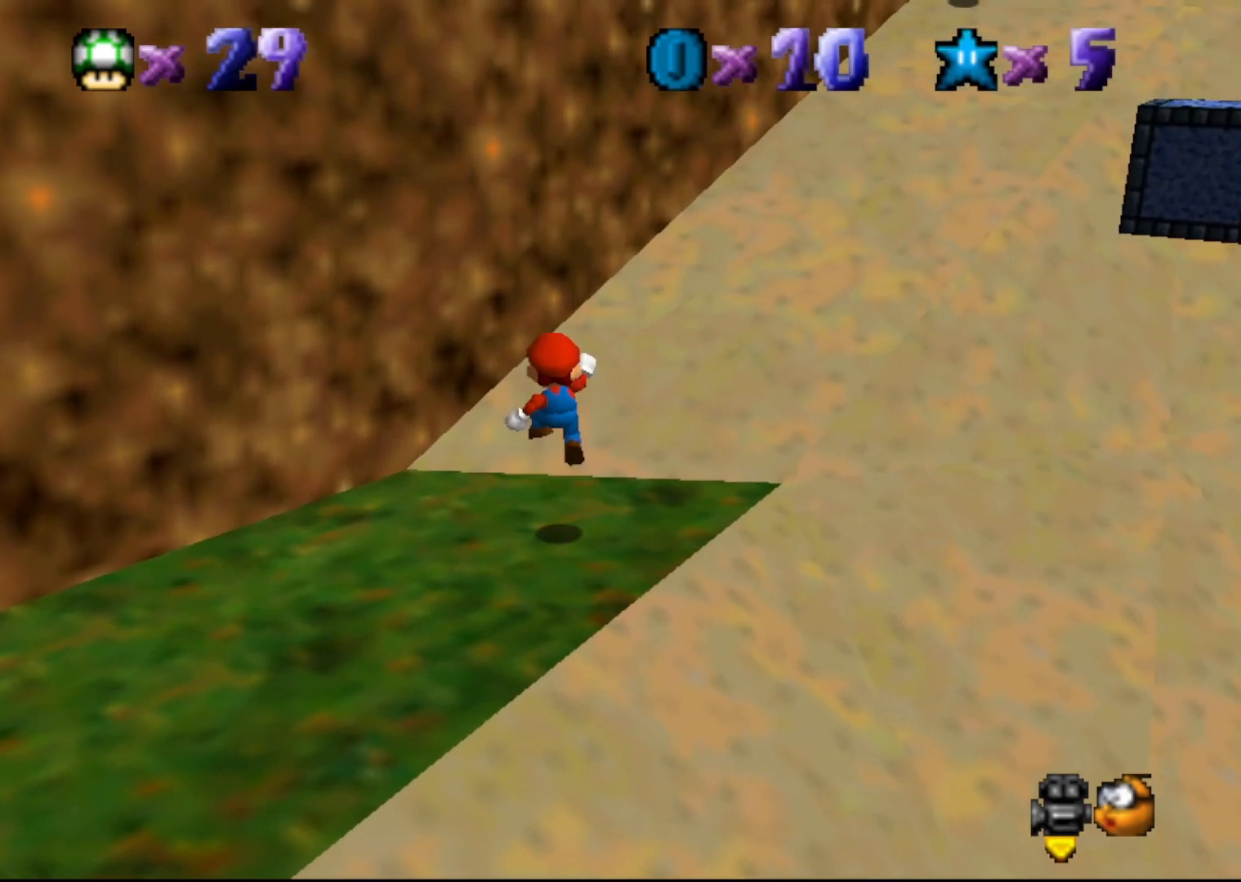
{"buttons": ["A"], "left_stick": "up", "events": [[33, "left_stick", "down-right"], [333, "left_stick", "up-right"], [433, "left_stick", "up"]]}